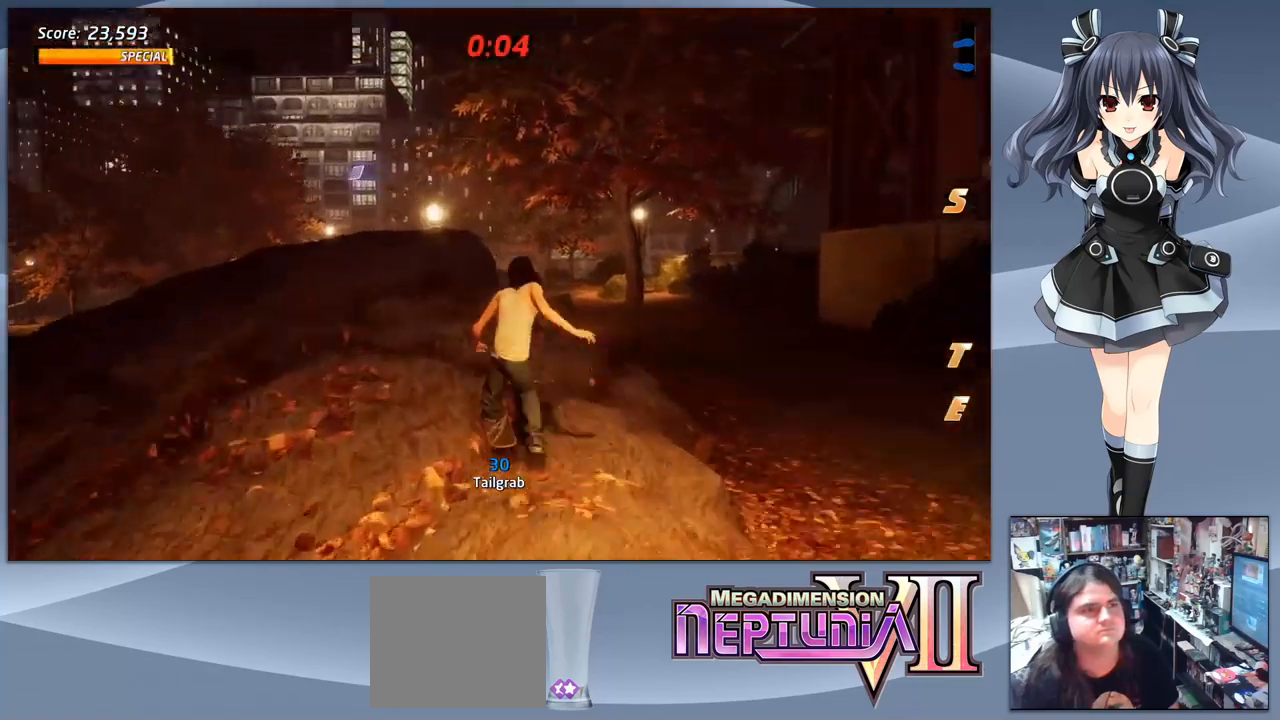
Gameplay with a controller (PlayStation layout); each line is a JSON object with the inputs held at the frame after it. "events" lists button and stick changes between this image and that frame as [ms after this image, input, new state], when the widget could be followed in between. Not read: left_stick.
{"buttons": ["CROSS"], "right_stick": "center", "events": [[33, "DPAD_LEFT", "up"], [467, "DPAD_DOWN", "up"], [467, "DPAD_LEFT", "down"], [500, "DPAD_LEFT", "up"]]}
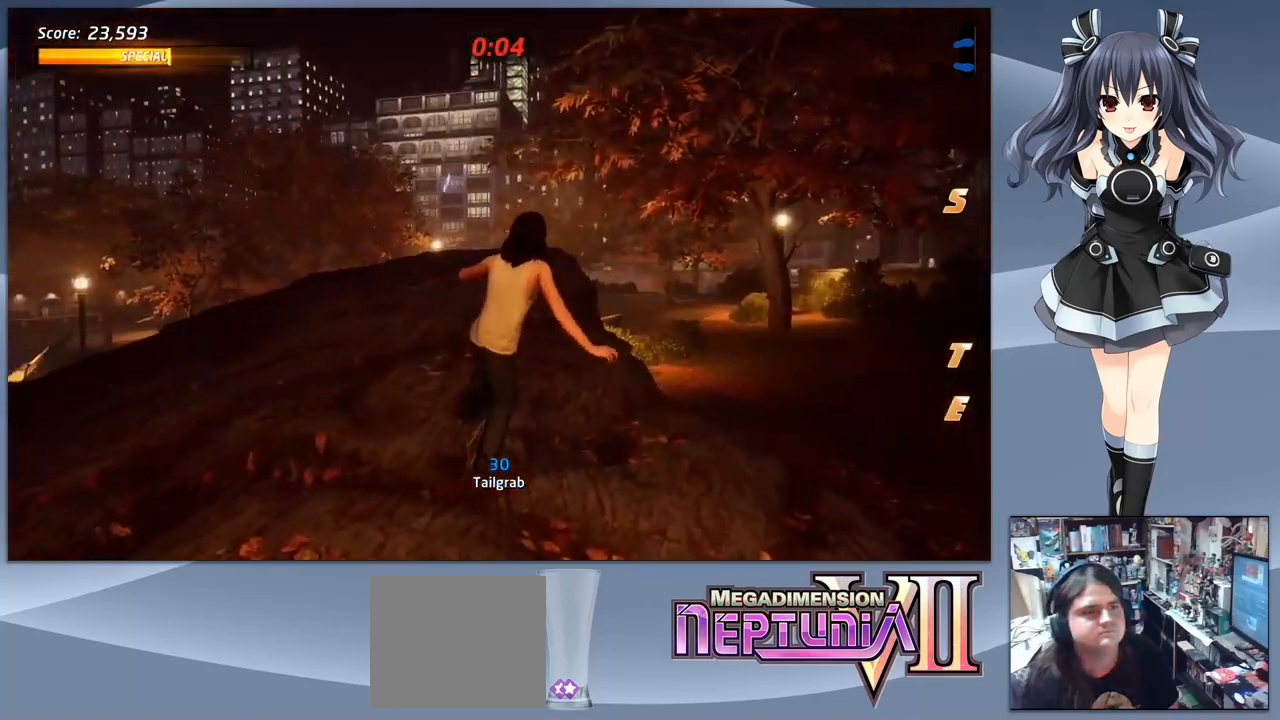
{"buttons": ["CROSS"], "right_stick": "center", "events": []}
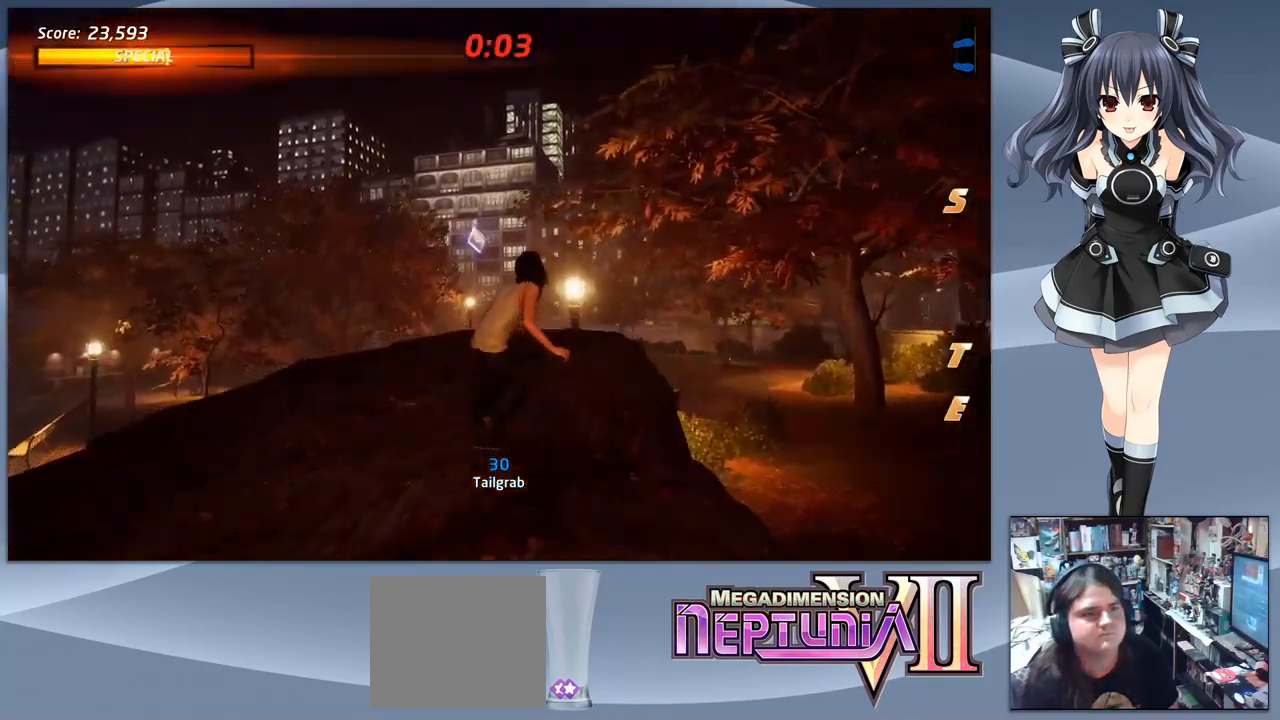
{"buttons": [], "right_stick": "center", "events": [[167, "DPAD_UP", "down"], [233, "DPAD_UP", "up"], [300, "DPAD_UP", "down"], [333, "CROSS", "up"], [367, "DPAD_UP", "up"]]}
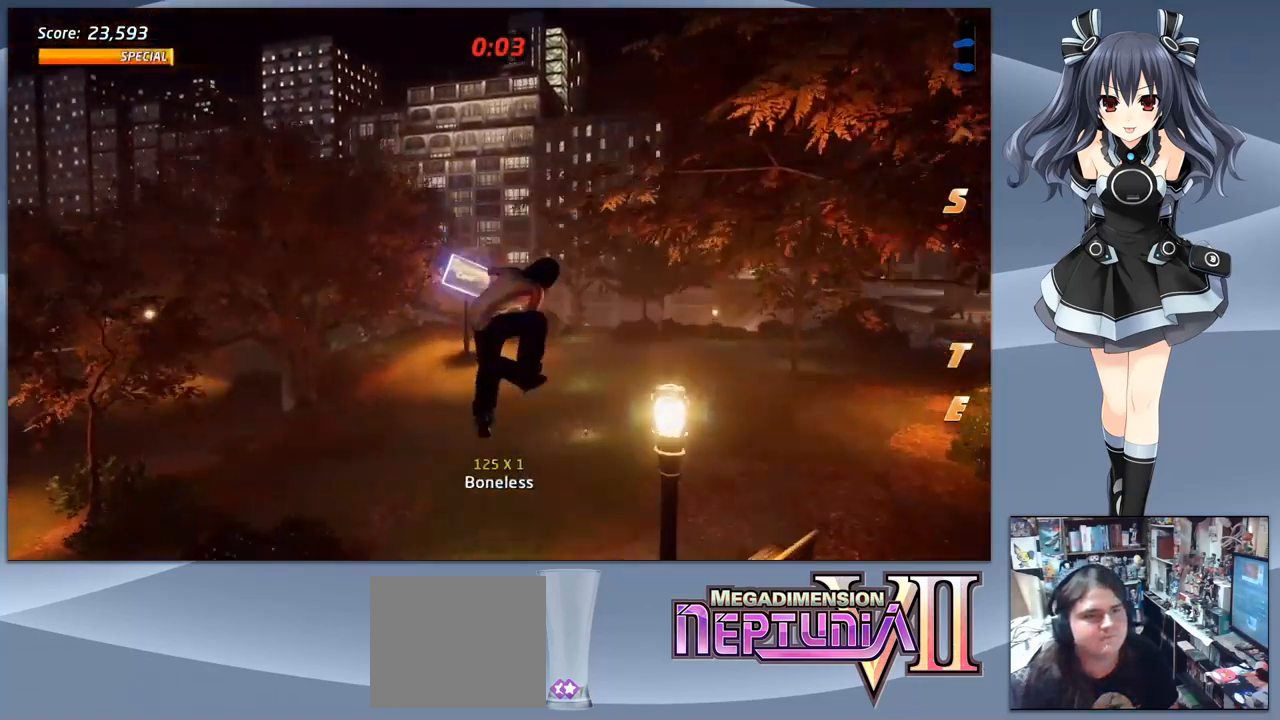
{"buttons": ["CROSS"], "right_stick": "center", "events": [[267, "CROSS", "down"]]}
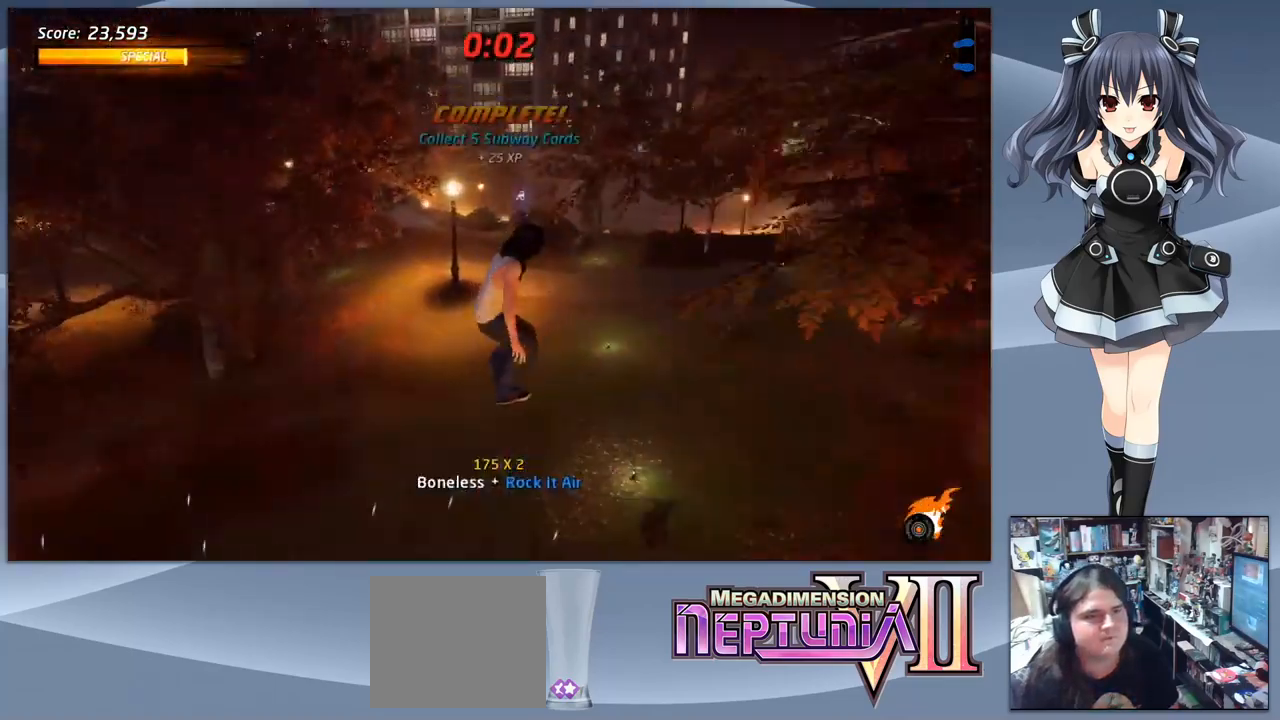
{"buttons": ["CROSS"], "right_stick": "center", "events": []}
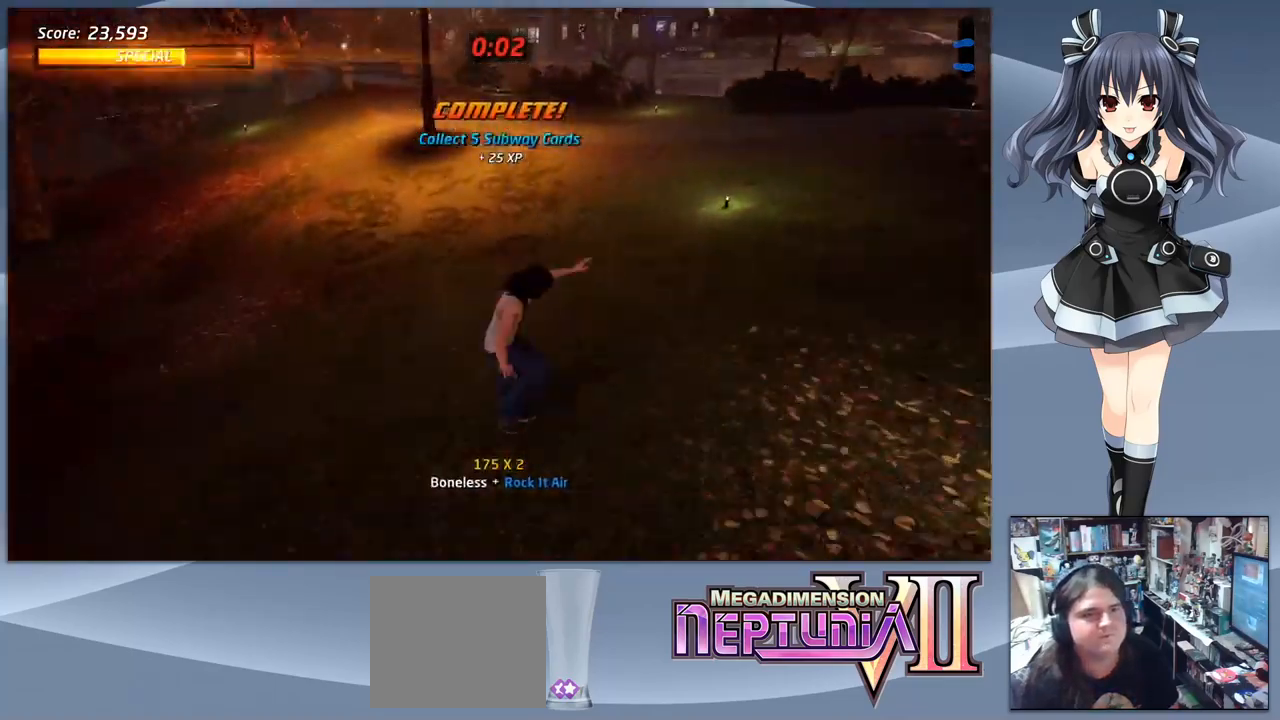
{"buttons": ["CROSS"], "right_stick": "center", "events": []}
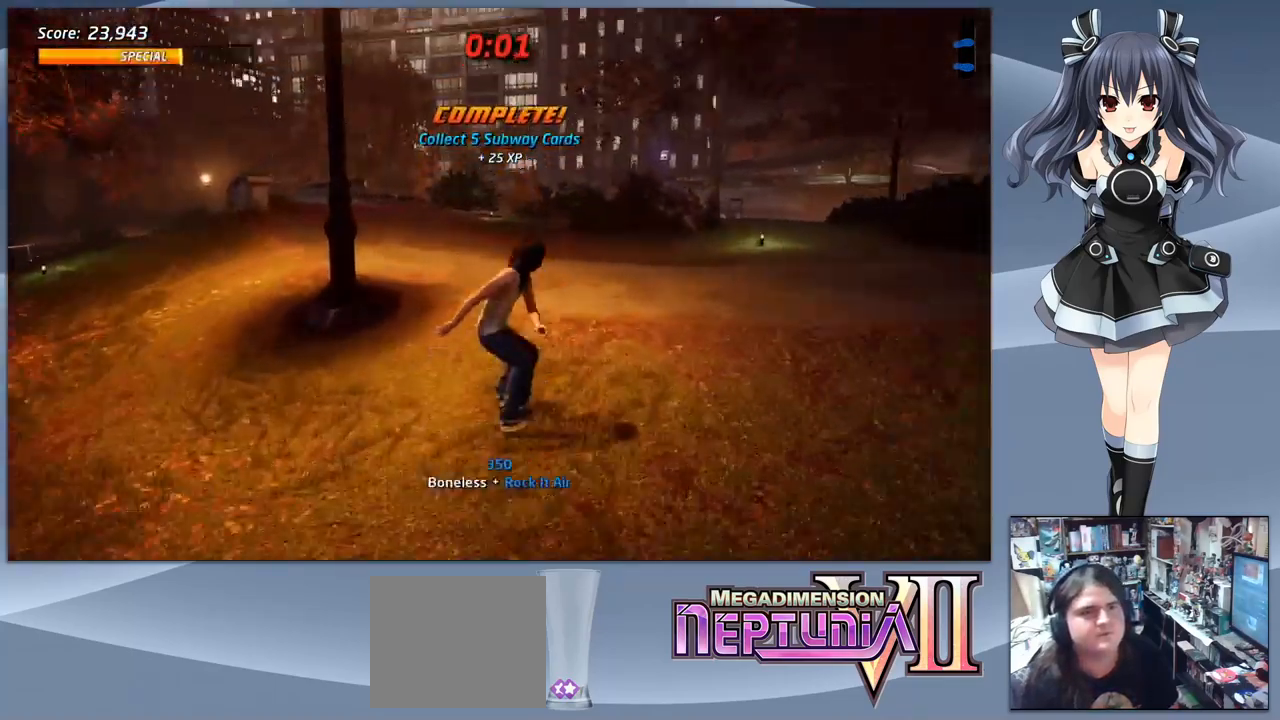
{"buttons": ["CROSS", "DPAD_LEFT"], "right_stick": "center", "events": [[33, "DPAD_LEFT", "down"], [267, "DPAD_LEFT", "up"], [467, "DPAD_LEFT", "down"]]}
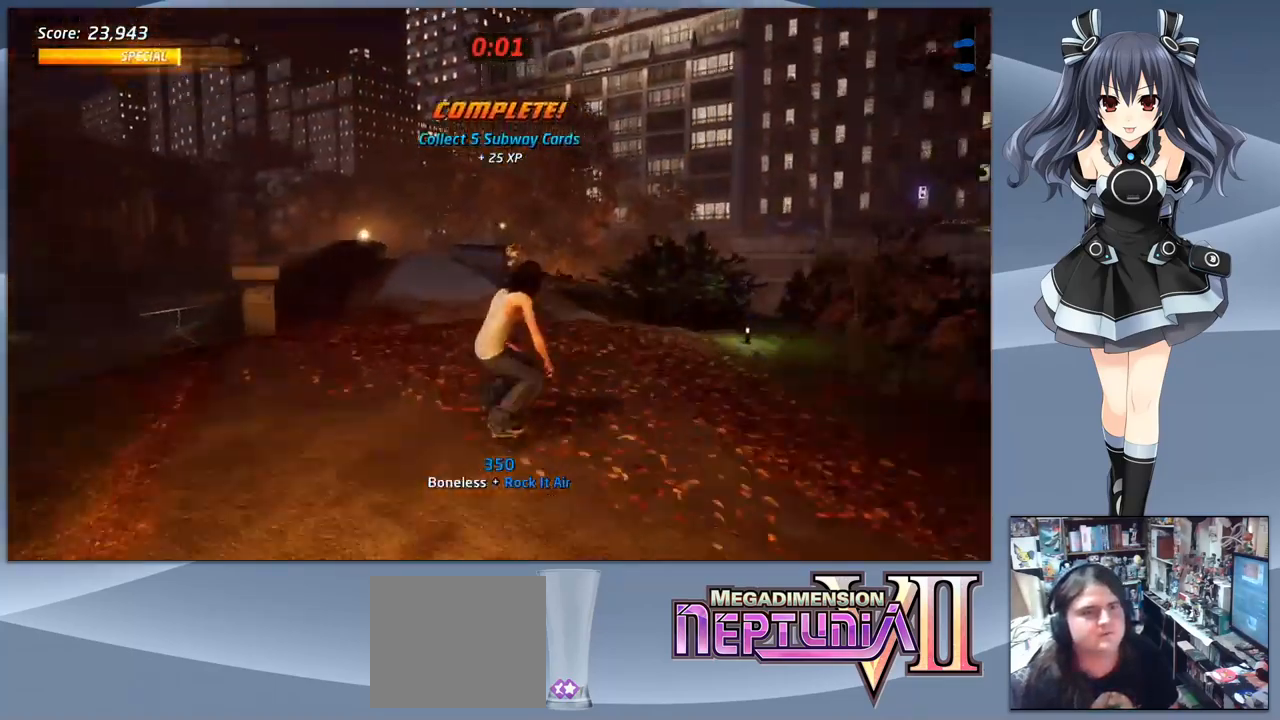
{"buttons": ["TRIANGLE", "DPAD_LEFT"], "right_stick": "center", "events": [[33, "DPAD_LEFT", "up"], [267, "DPAD_LEFT", "down"], [467, "CROSS", "up"], [500, "TRIANGLE", "down"]]}
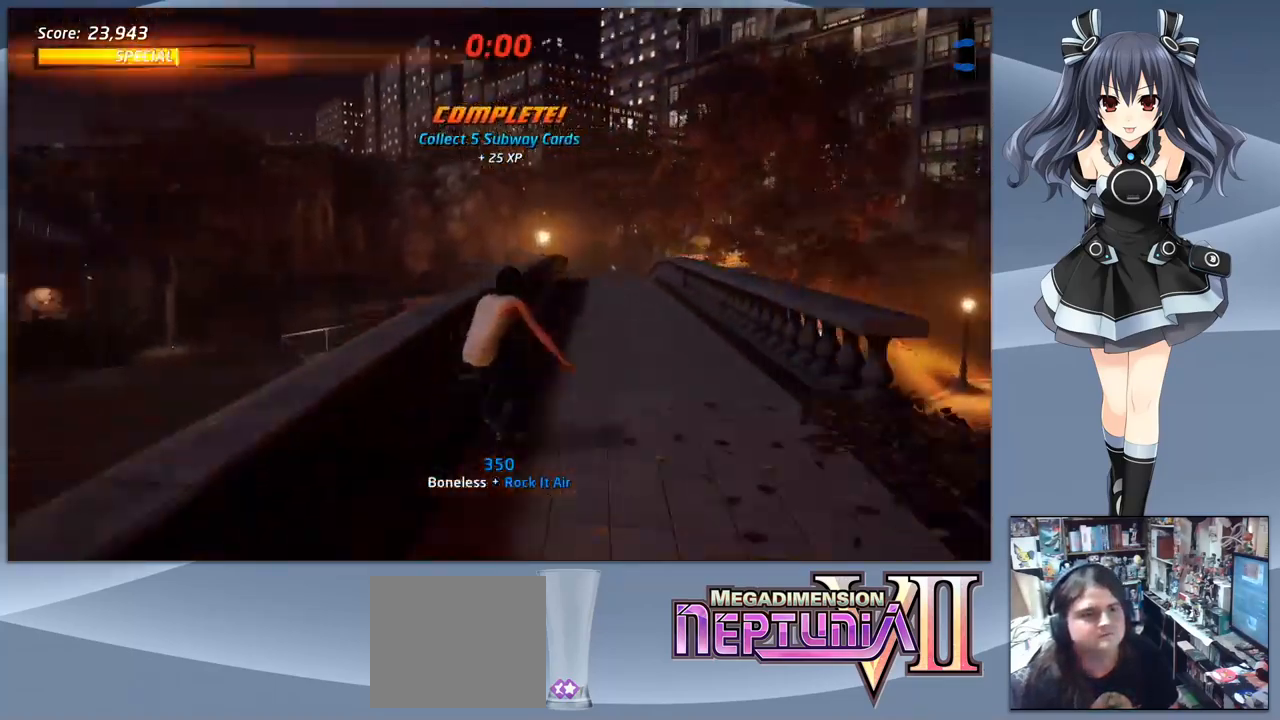
{"buttons": [], "right_stick": "center", "events": [[100, "DPAD_LEFT", "up"], [200, "TRIANGLE", "up"]]}
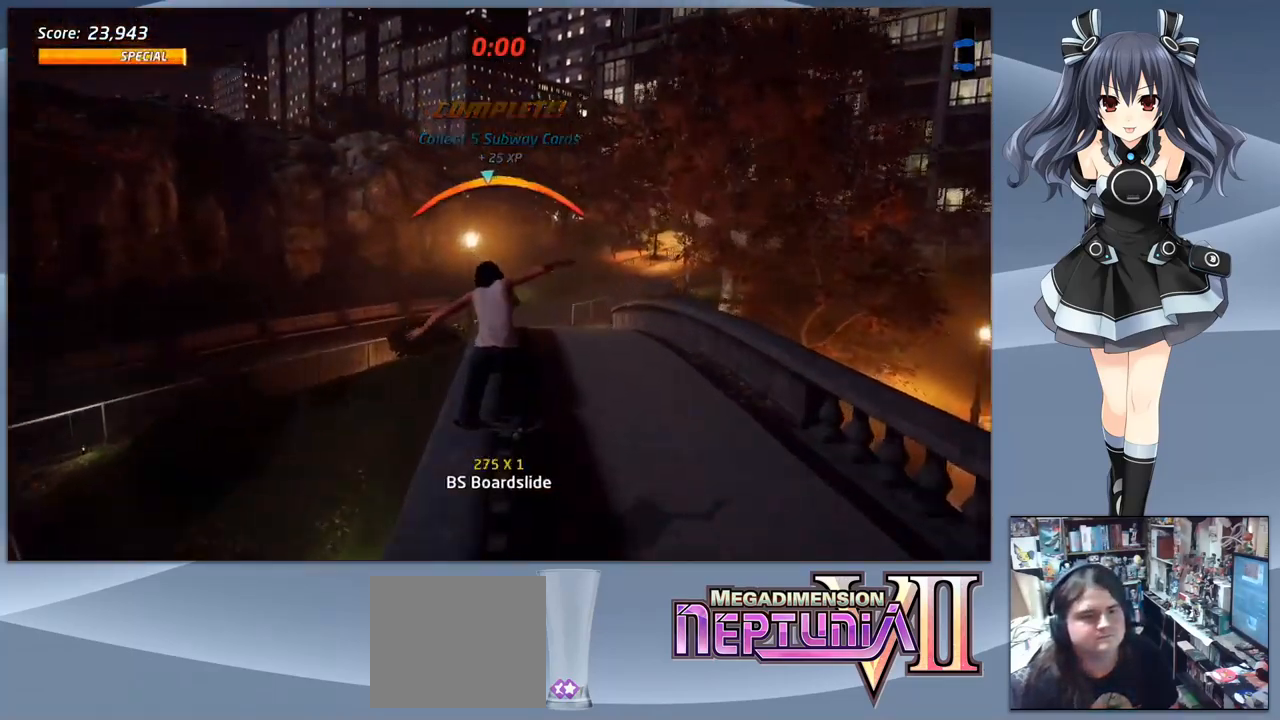
{"buttons": ["CROSS"], "right_stick": "center", "events": [[200, "CROSS", "down"], [200, "DPAD_RIGHT", "down"], [267, "DPAD_RIGHT", "up"]]}
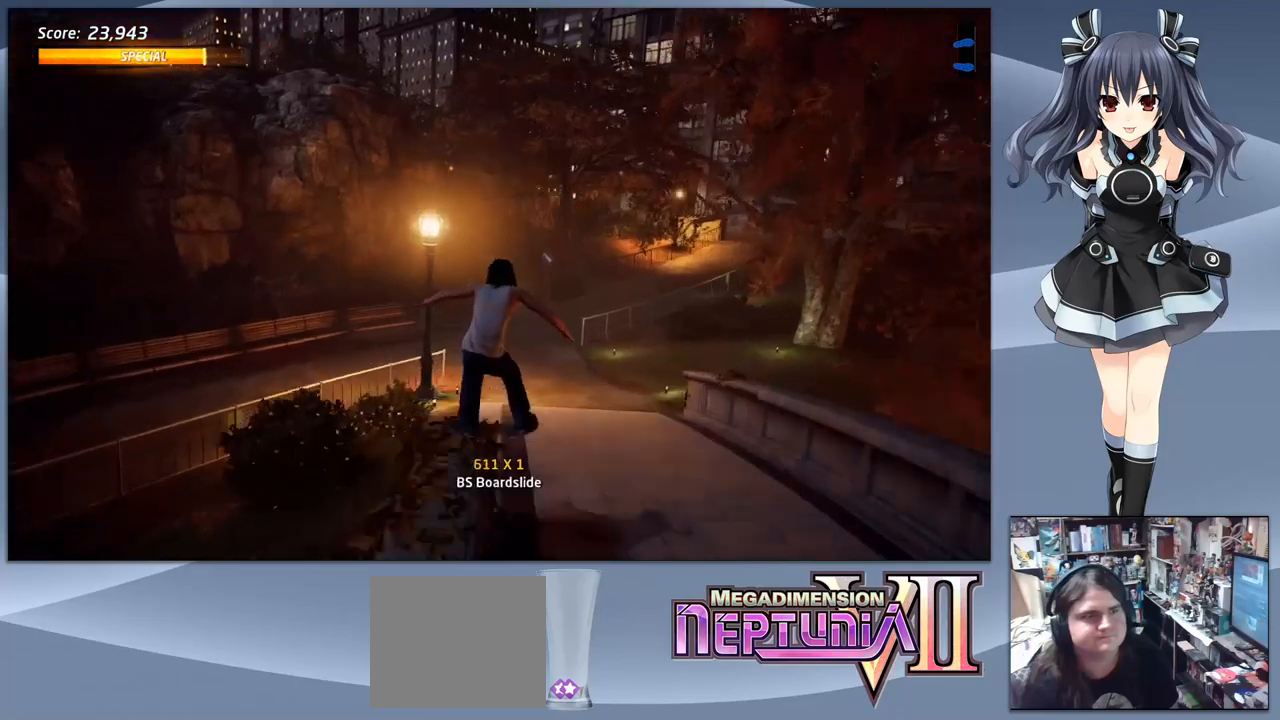
{"buttons": [], "right_stick": "center", "events": [[100, "CROSS", "up"], [100, "DPAD_DOWN", "down"], [167, "SQUARE", "down"], [233, "SQUARE", "up"], [267, "SQUARE", "down"], [400, "DPAD_DOWN", "up"], [400, "SQUARE", "up"]]}
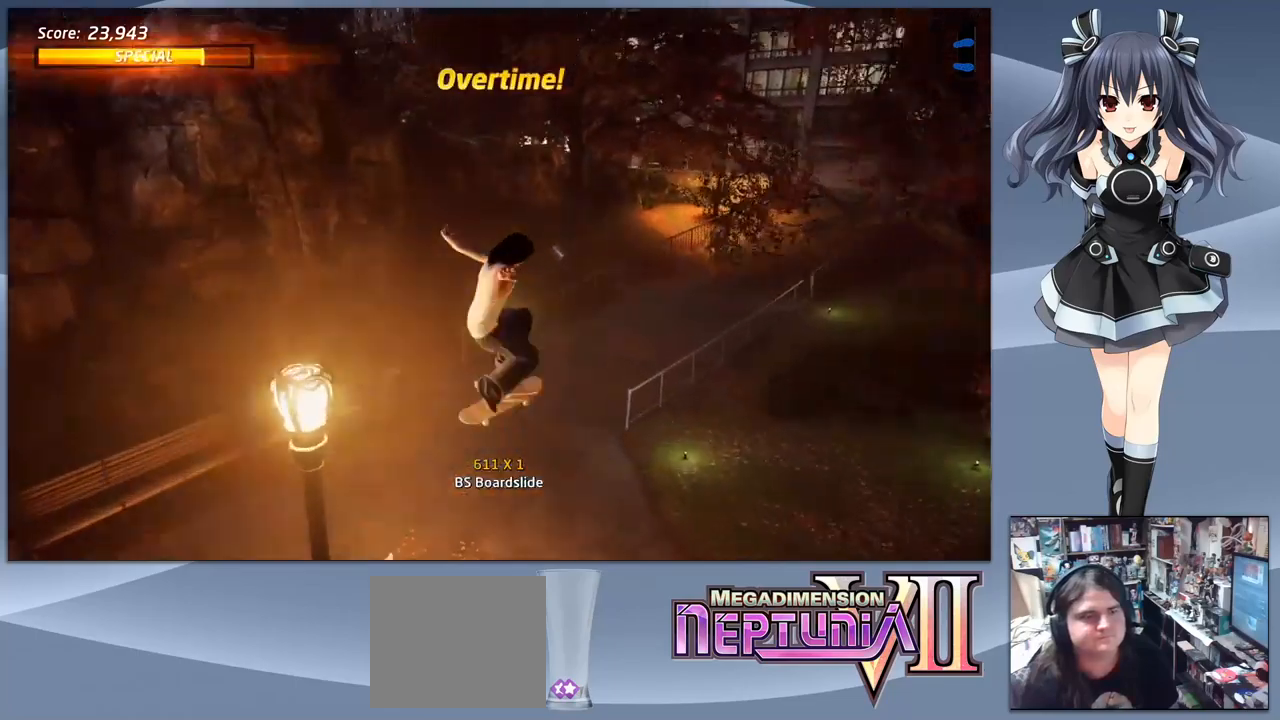
{"buttons": [], "right_stick": "center", "events": []}
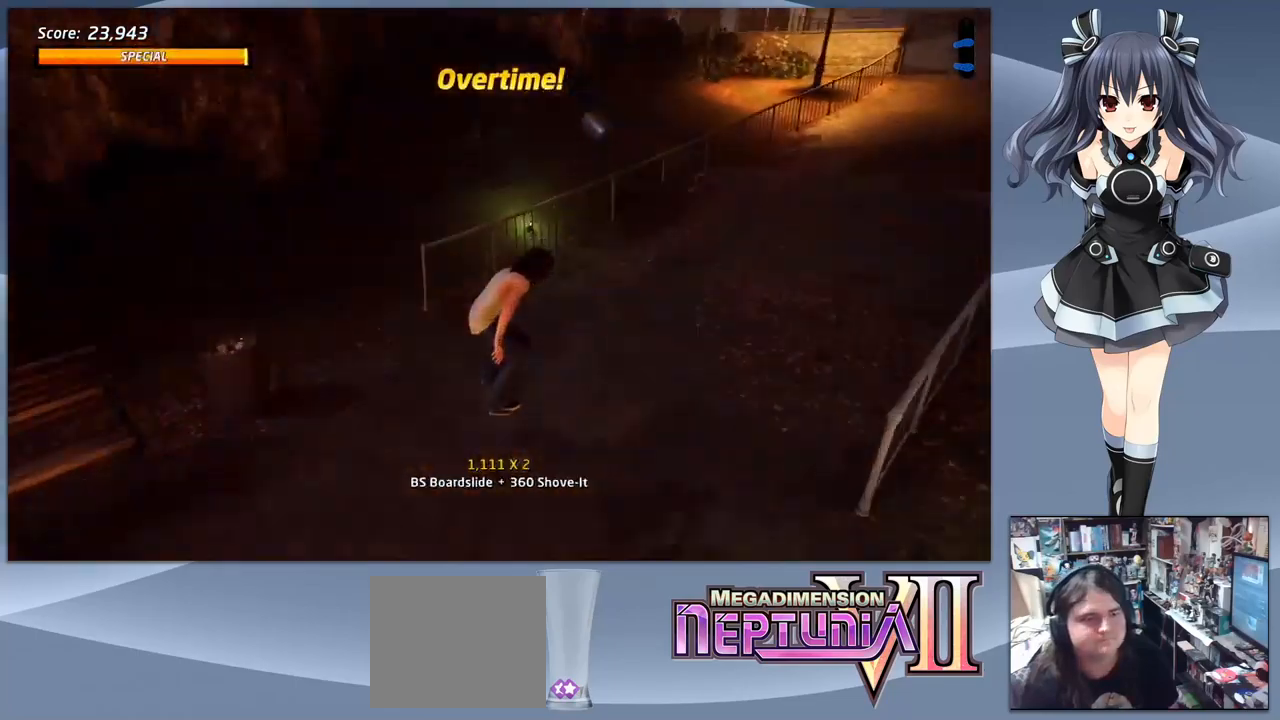
{"buttons": [], "right_stick": "center", "events": [[67, "DPAD_RIGHT", "down"], [100, "DPAD_DOWN", "down"], [367, "DPAD_RIGHT", "up"], [400, "DPAD_DOWN", "up"]]}
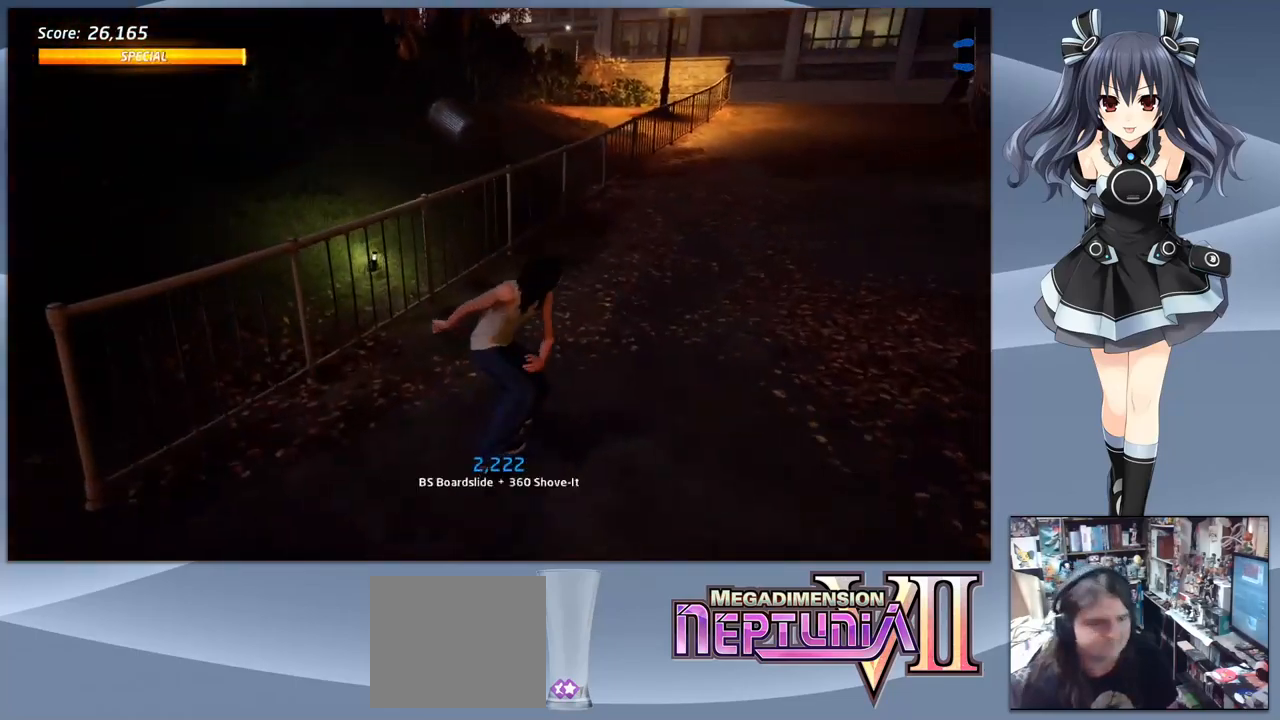
{"buttons": [], "right_stick": "center", "events": []}
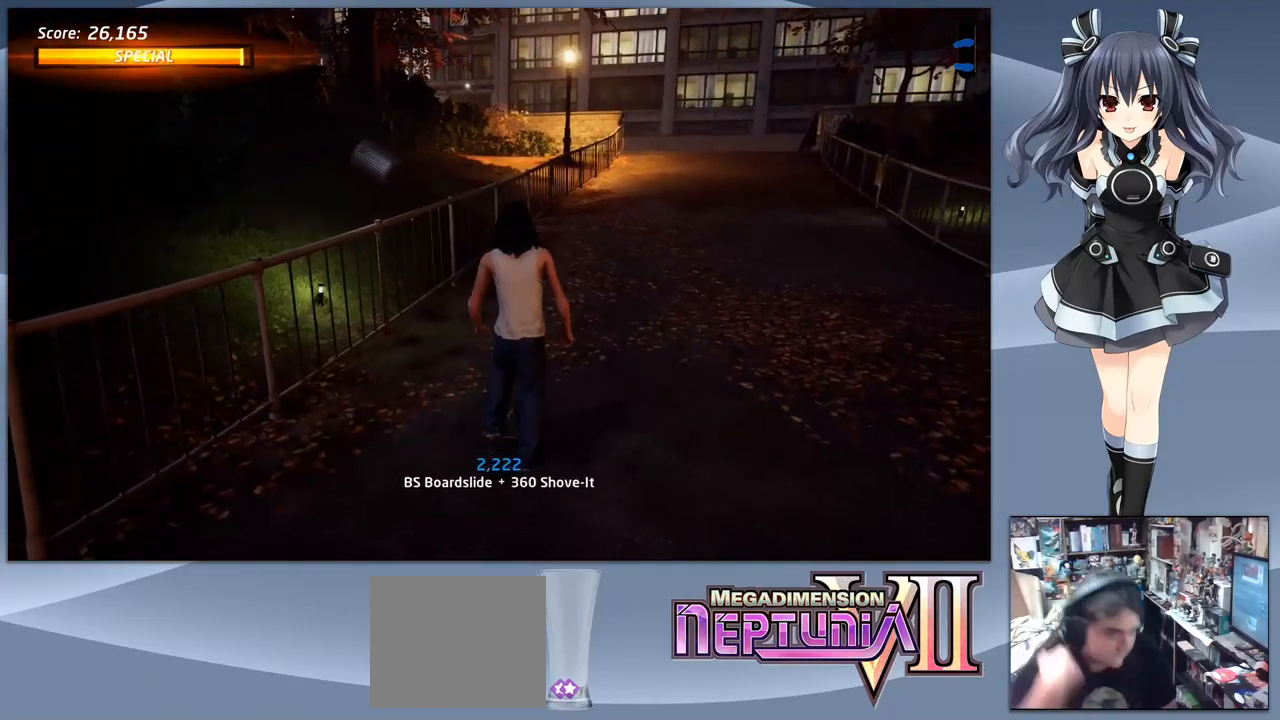
{"buttons": [], "right_stick": "center", "events": []}
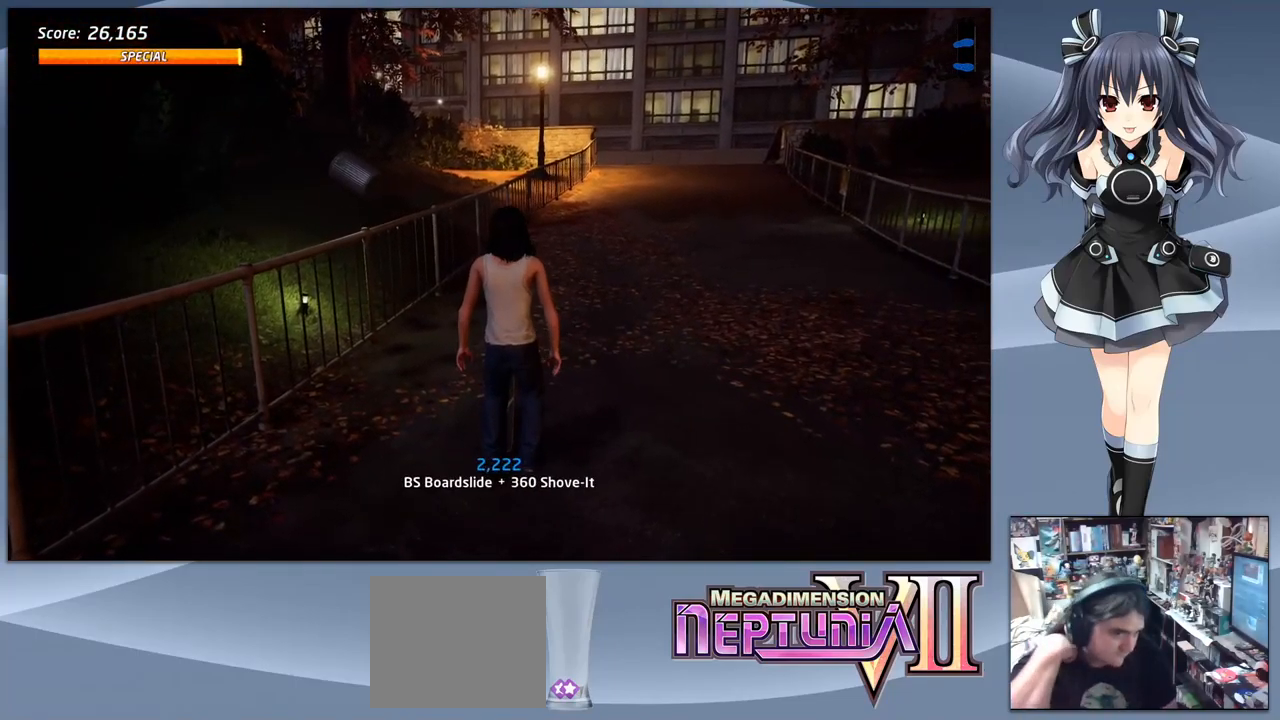
{"buttons": [], "right_stick": "center", "events": []}
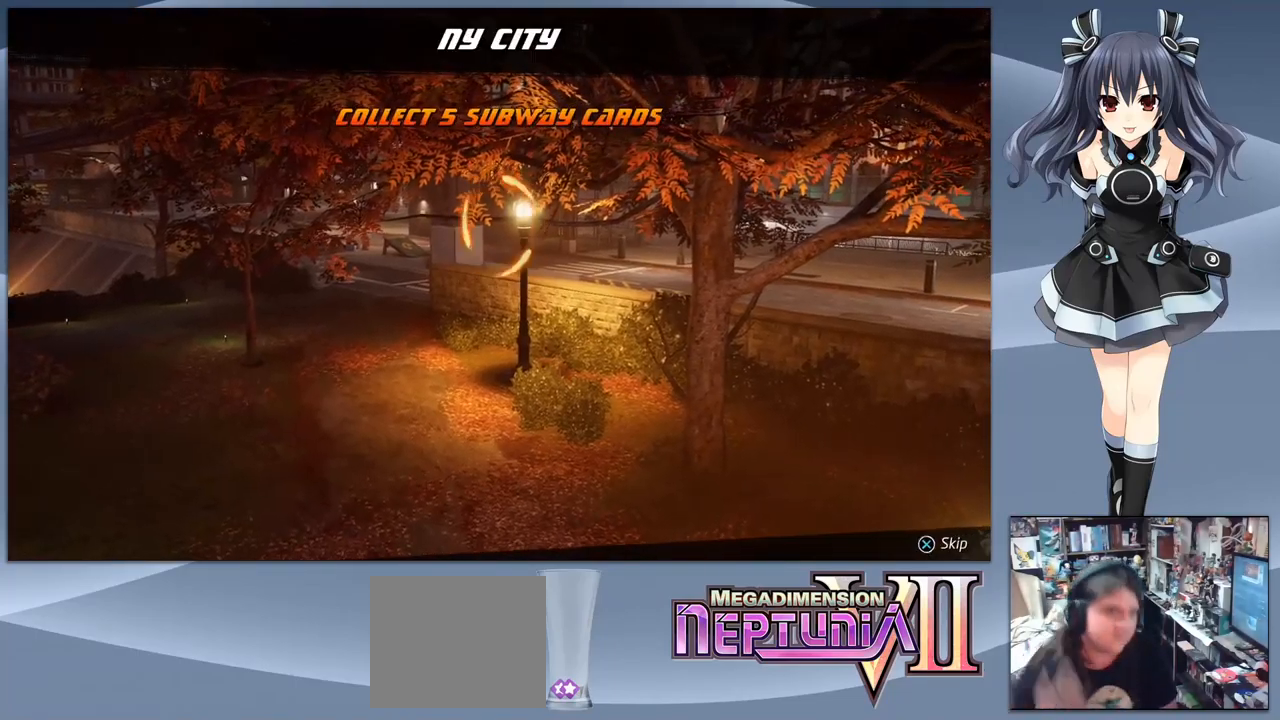
{"buttons": ["CROSS"], "right_stick": "center", "events": [[467, "CROSS", "down"]]}
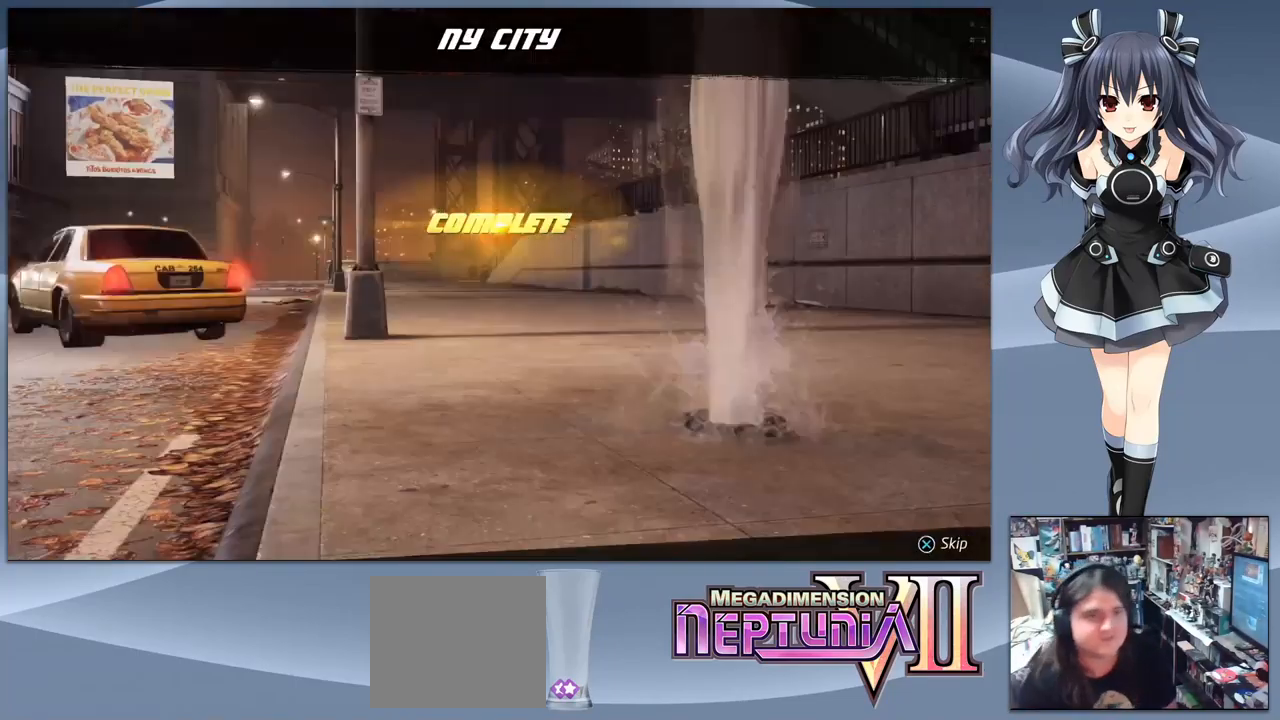
{"buttons": [], "right_stick": "center", "events": [[100, "CROSS", "up"], [433, "CROSS", "down"], [500, "CROSS", "up"]]}
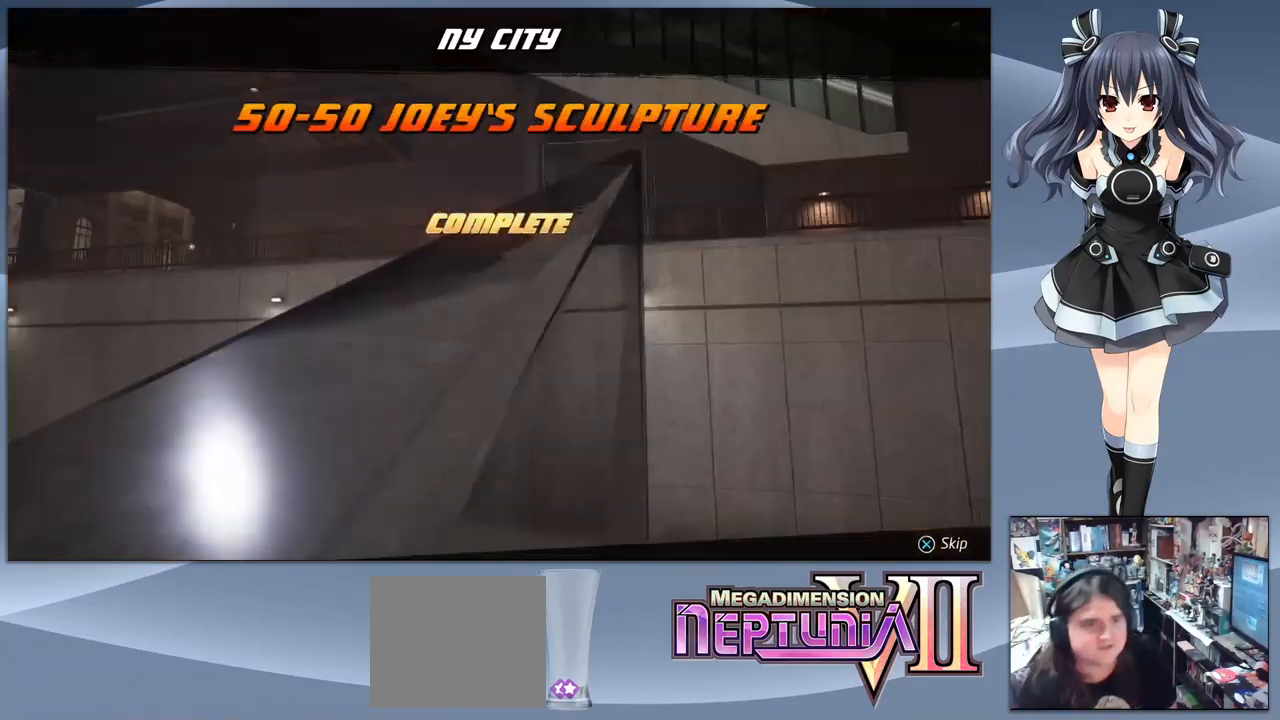
{"buttons": ["CROSS"], "right_stick": "center", "events": [[467, "CROSS", "down"]]}
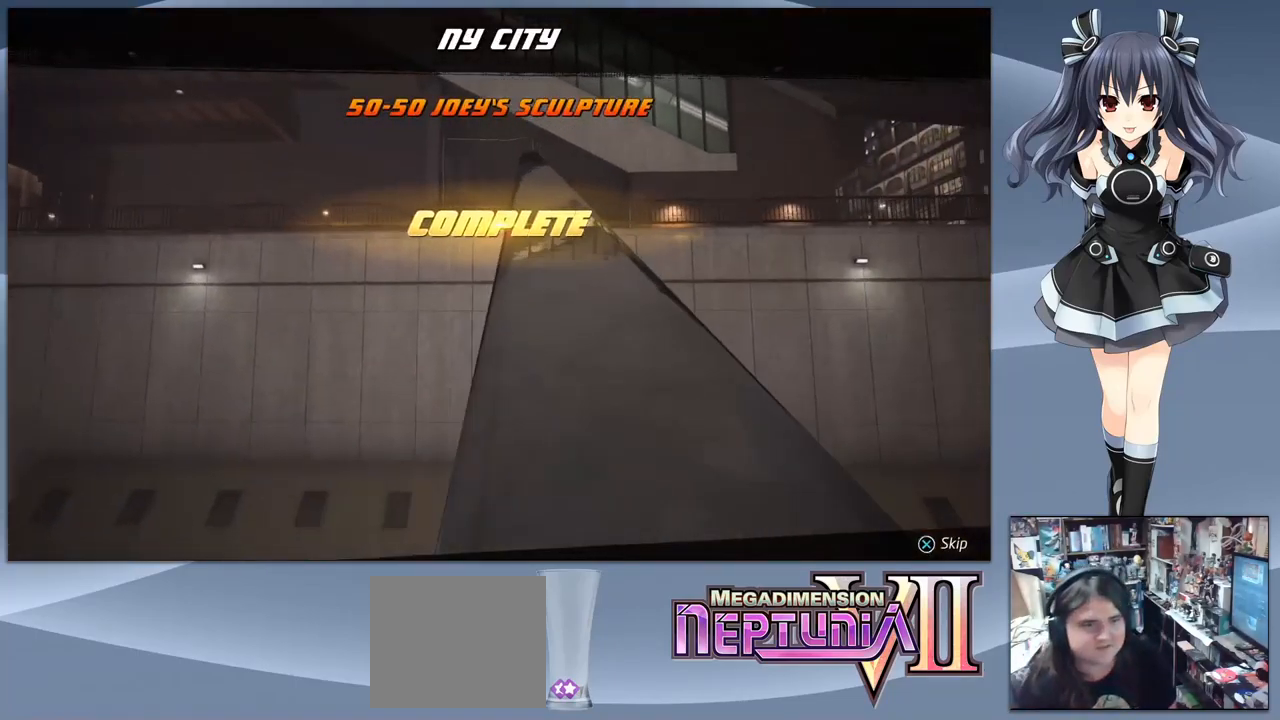
{"buttons": [], "right_stick": "center", "events": [[67, "CROSS", "up"]]}
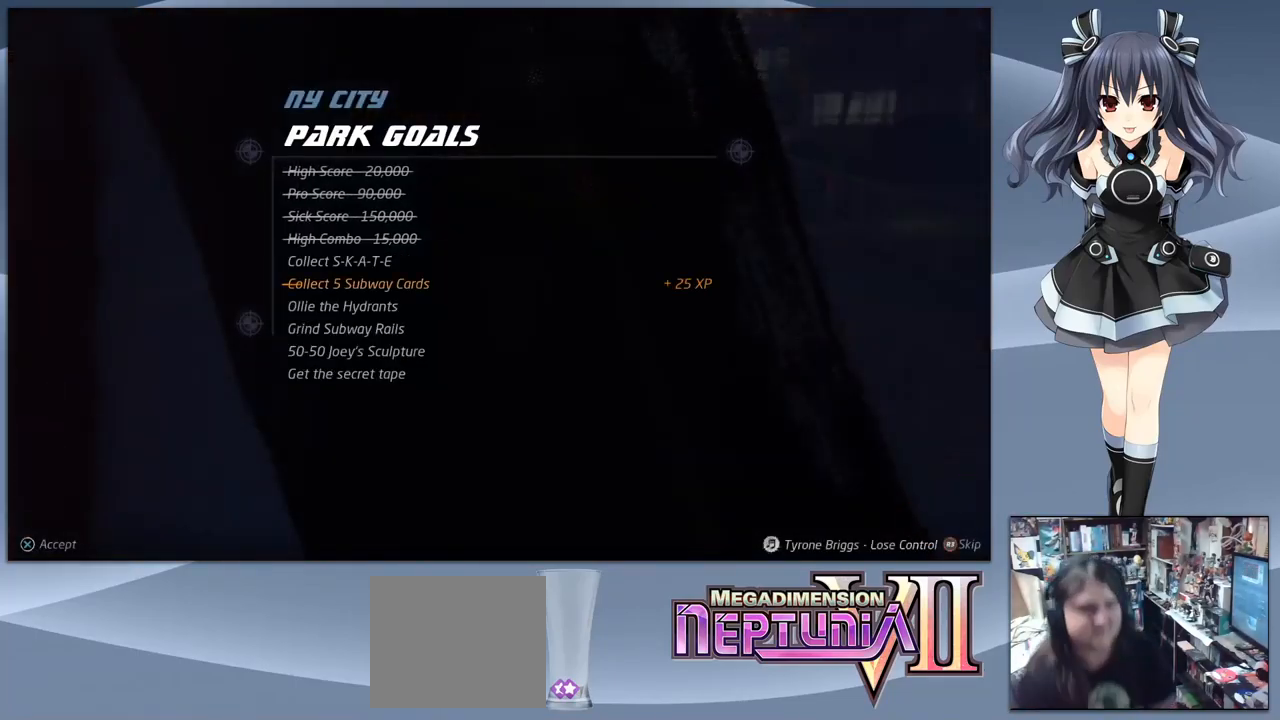
{"buttons": [], "right_stick": "center", "events": []}
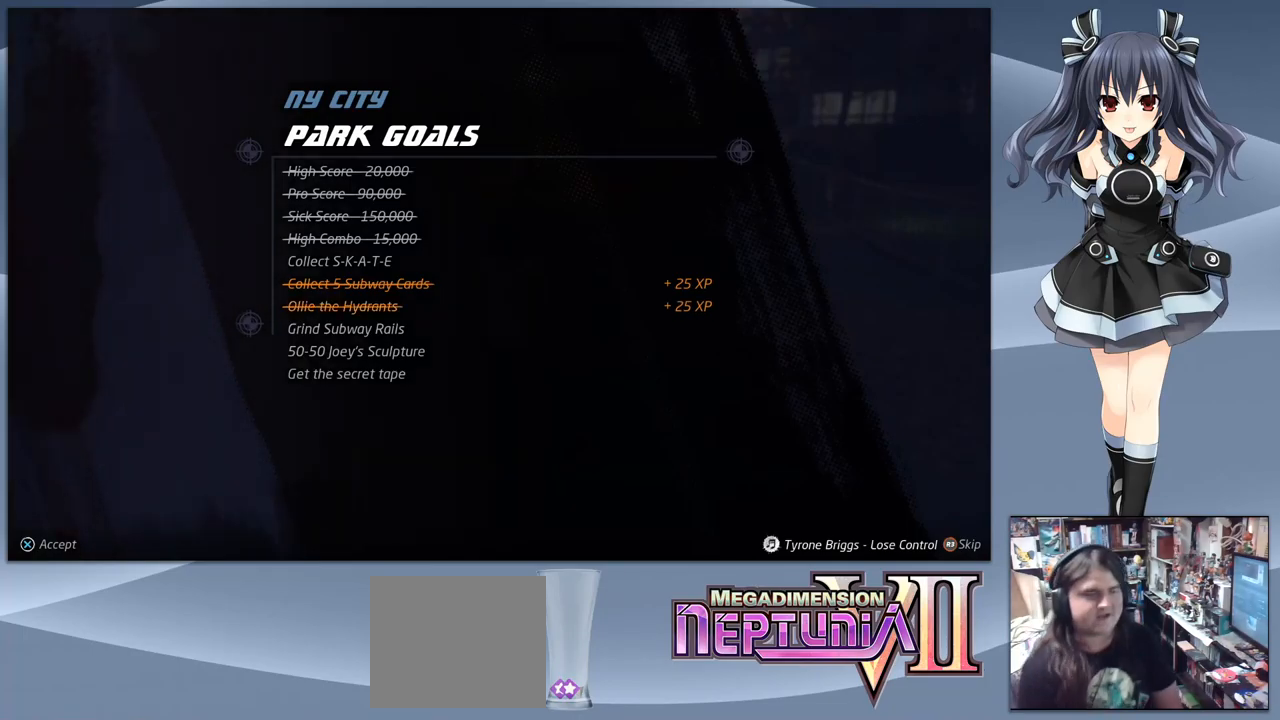
{"buttons": [], "right_stick": "center", "events": []}
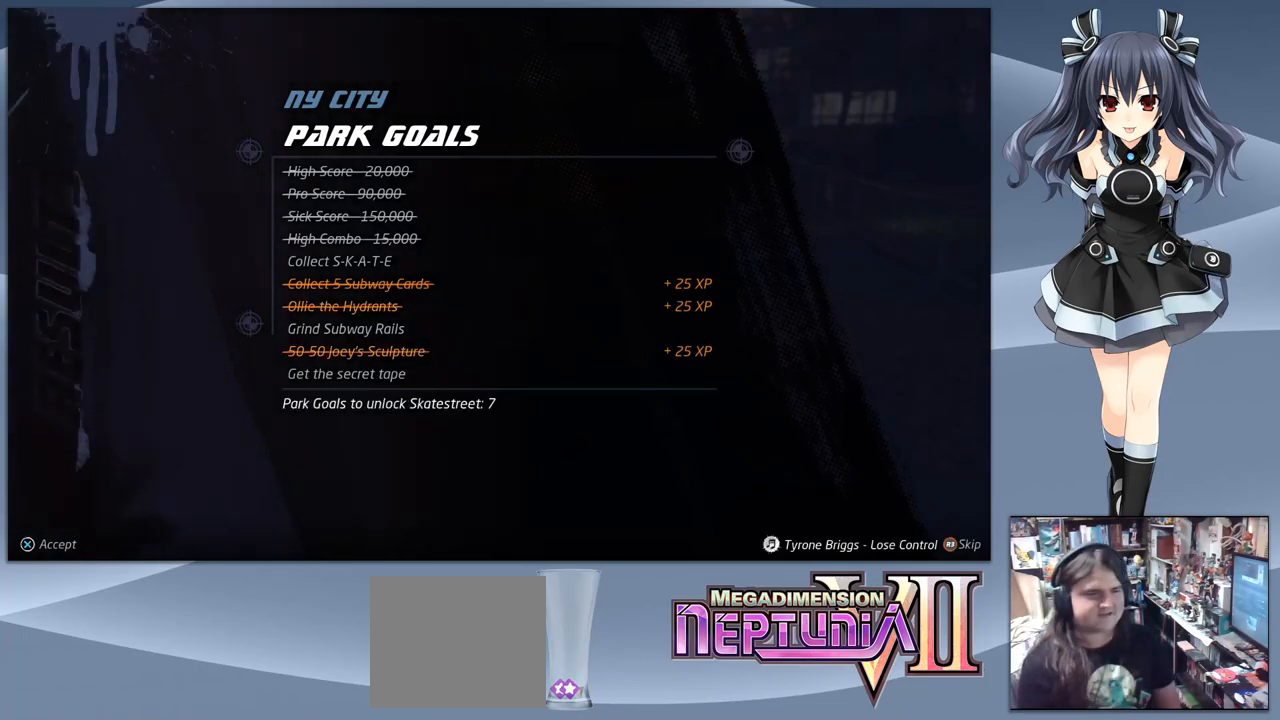
{"buttons": [], "right_stick": "center", "events": []}
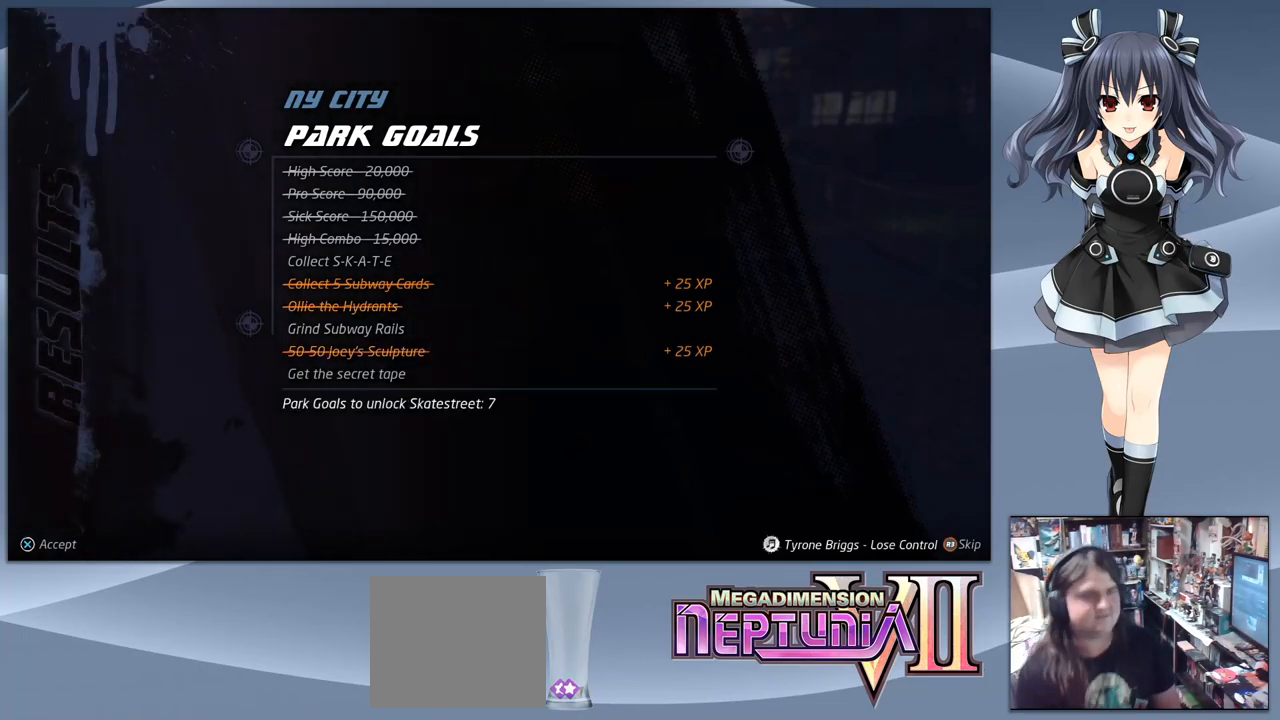
{"buttons": [], "right_stick": "center", "events": []}
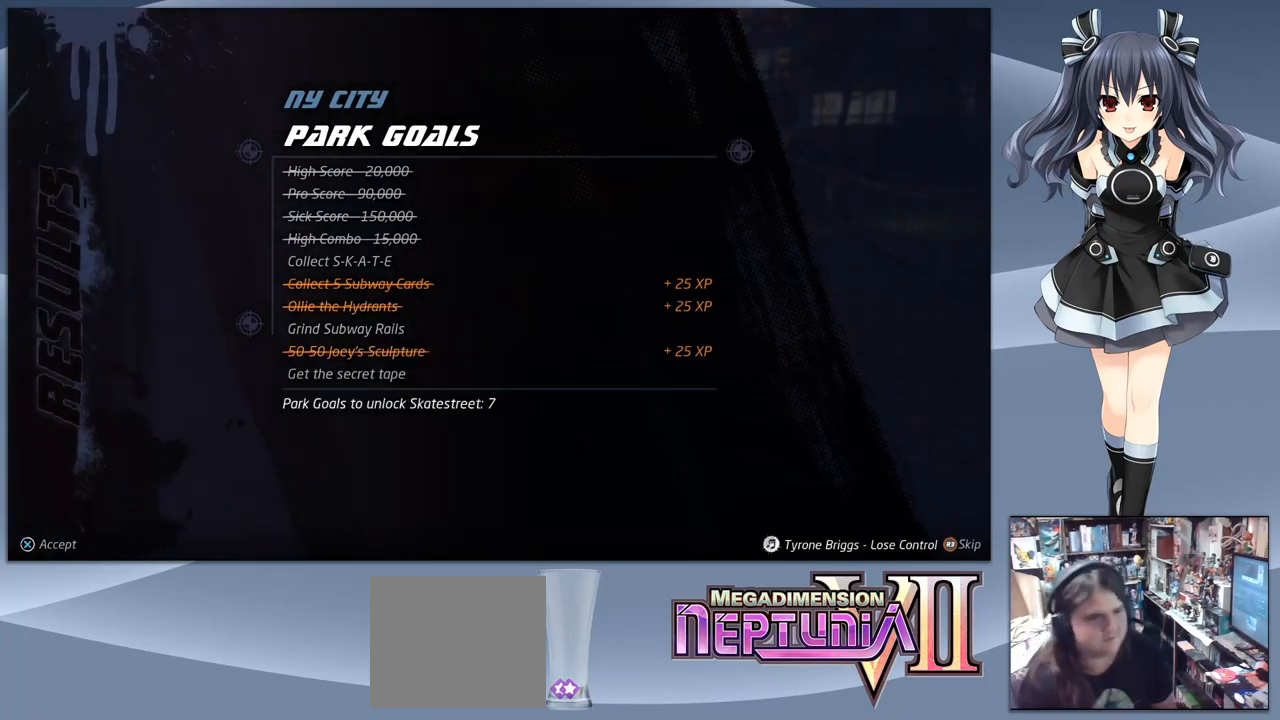
{"buttons": [], "right_stick": "center", "events": []}
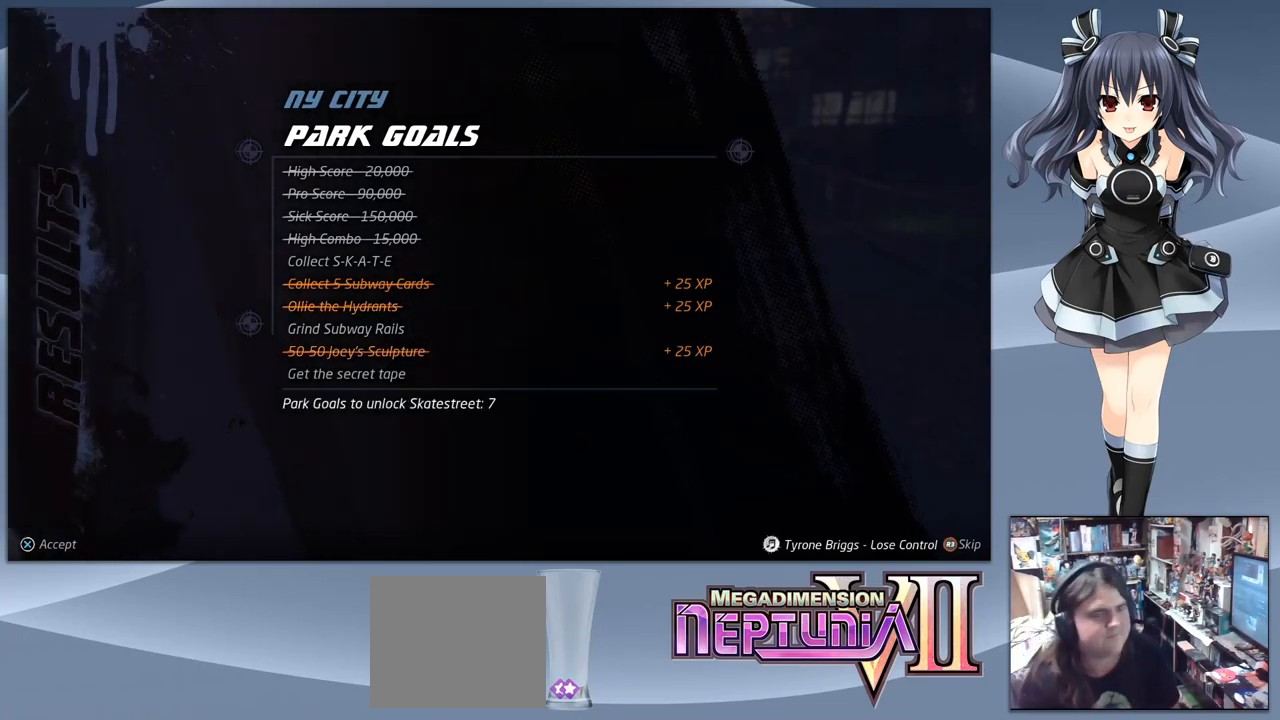
{"buttons": [], "right_stick": "center", "events": []}
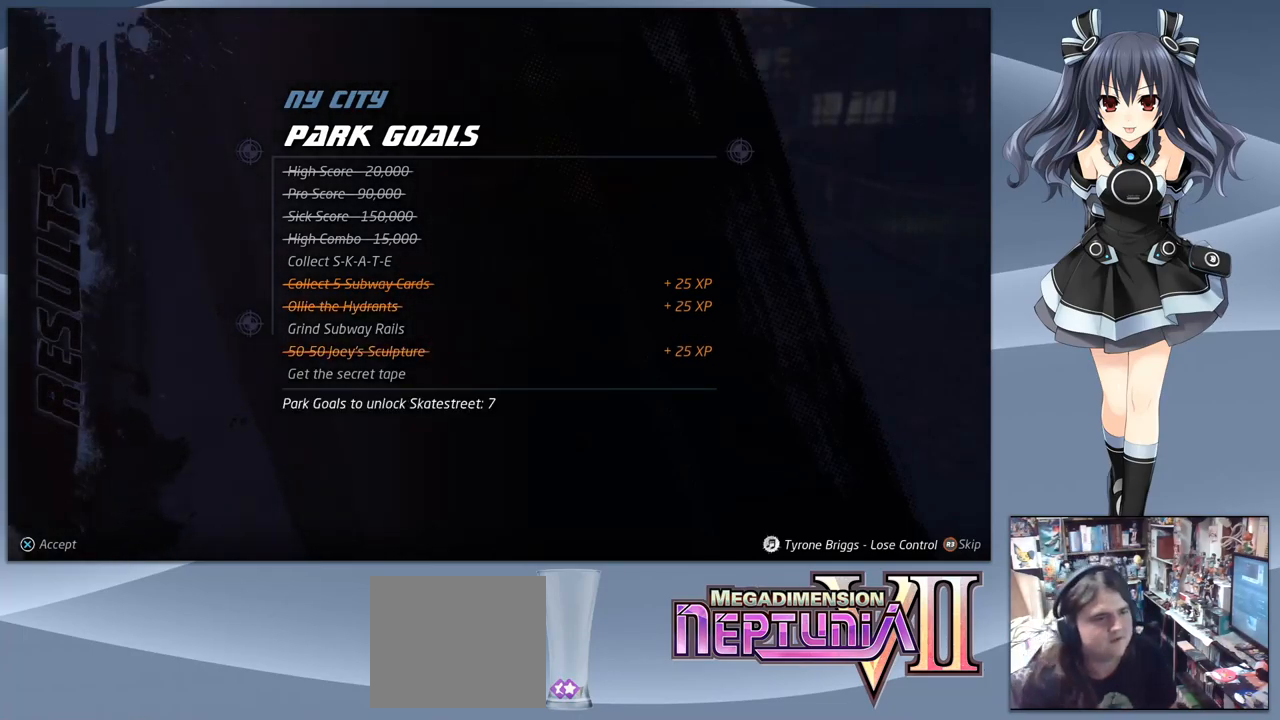
{"buttons": [], "right_stick": "center", "events": []}
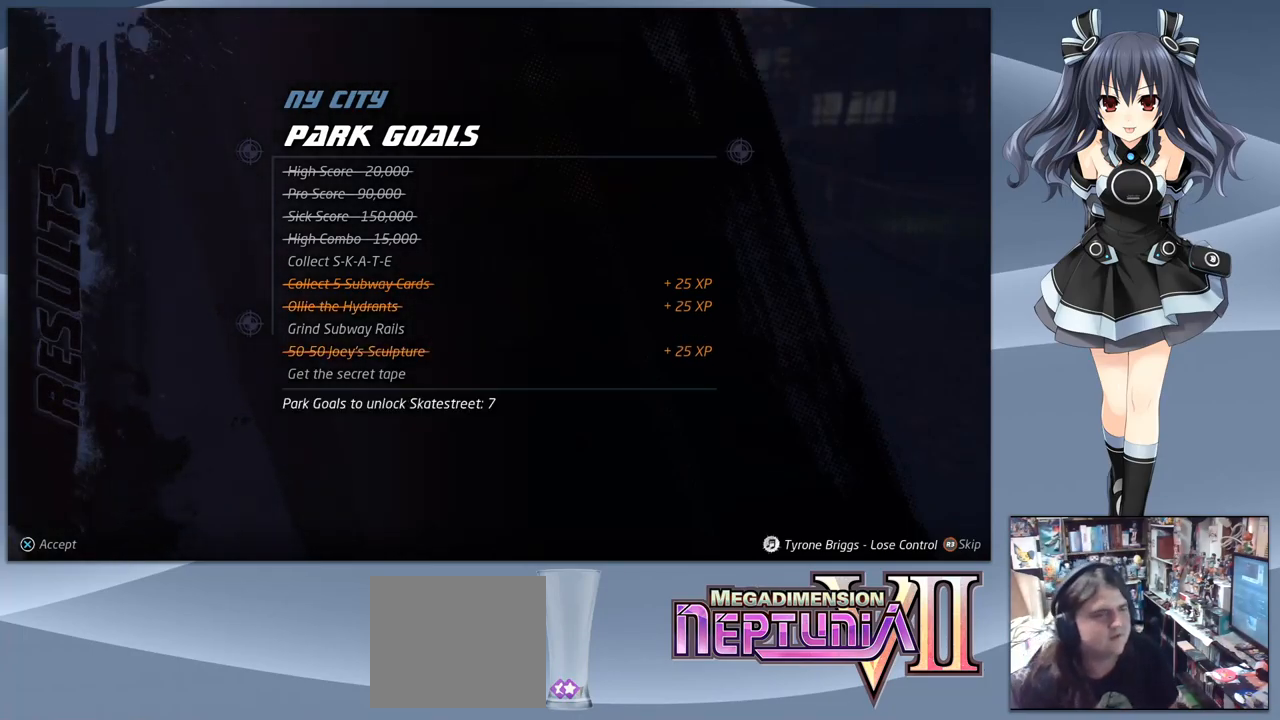
{"buttons": ["CROSS"], "right_stick": "center", "events": [[466, "CROSS", "down"]]}
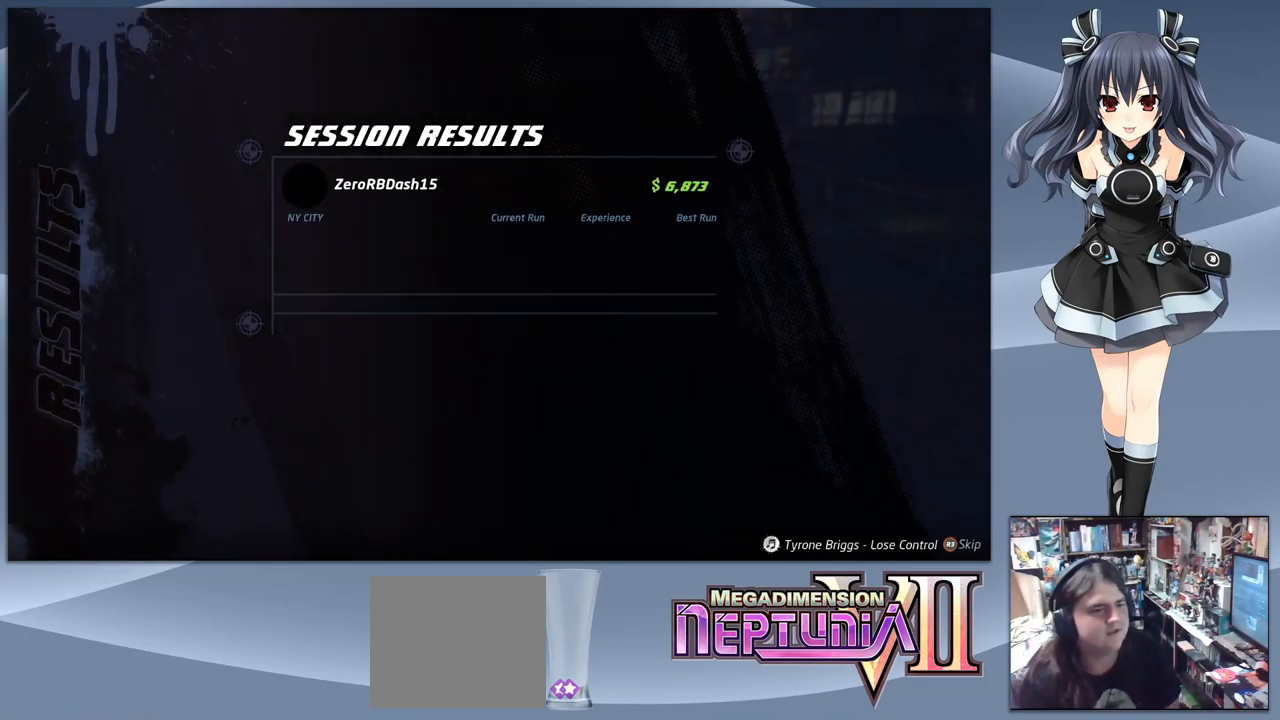
{"buttons": [], "right_stick": "center", "events": [[100, "CROSS", "up"]]}
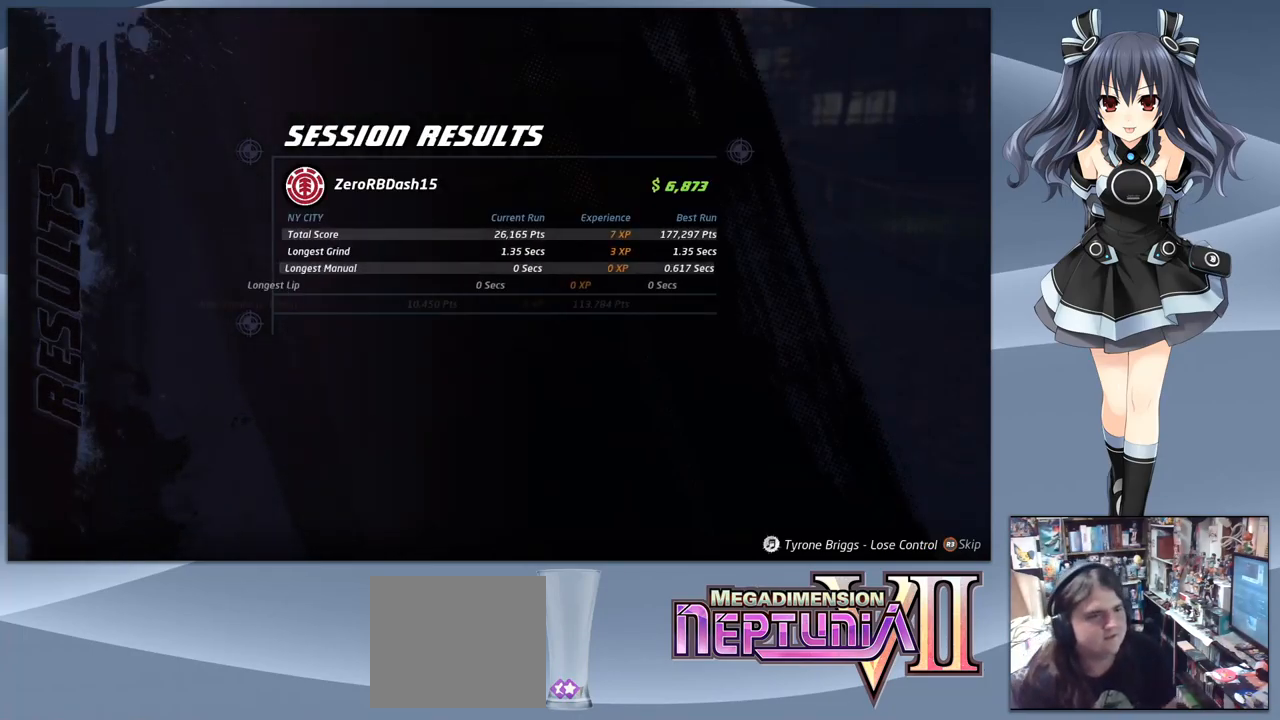
{"buttons": [], "right_stick": "center", "events": [[133, "CROSS", "down"], [266, "CROSS", "up"]]}